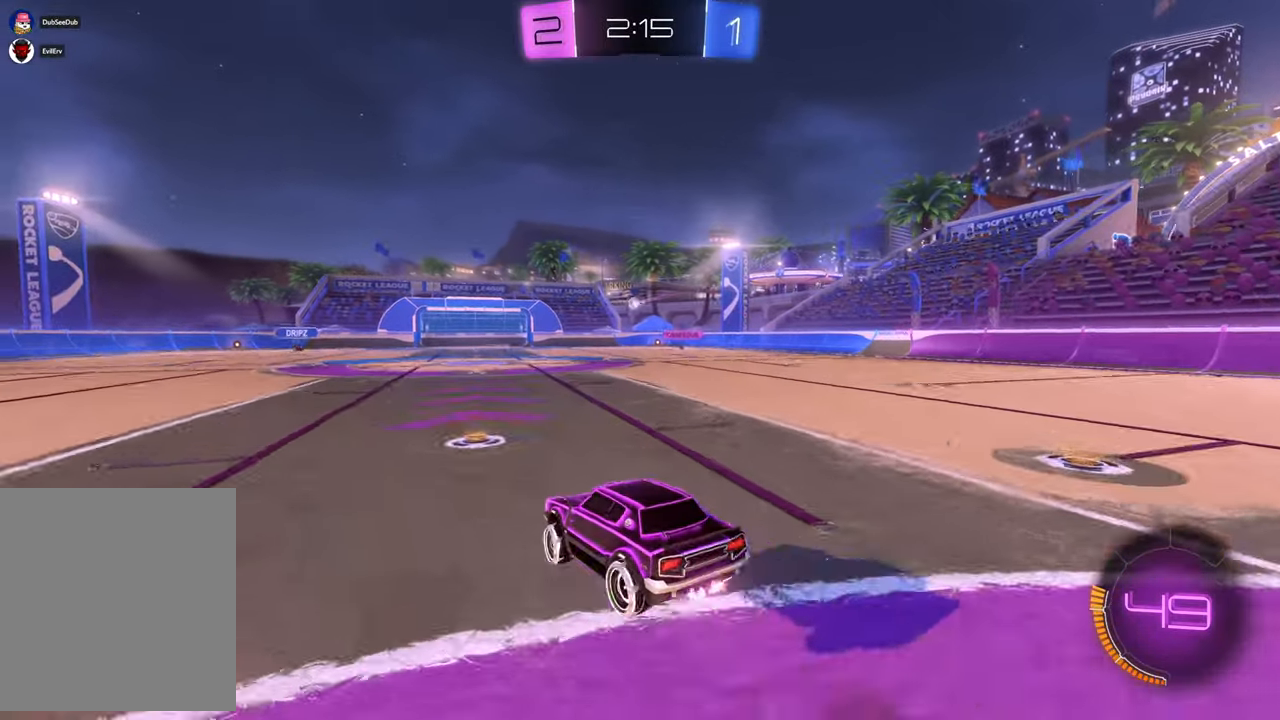
Gameplay with a controller (Xbox layout); each line is a JSON object with the inputs held at the frame after it. "events" lists button and stick changes between this image and that frame as [ms after this image, input, new state], when the widget could be followed in between. Not read: HOME L3 R1 R2 R3.
{"buttons": [], "left_stick": "up-right", "right_stick": "center", "events": [[400, "A", "up"]]}
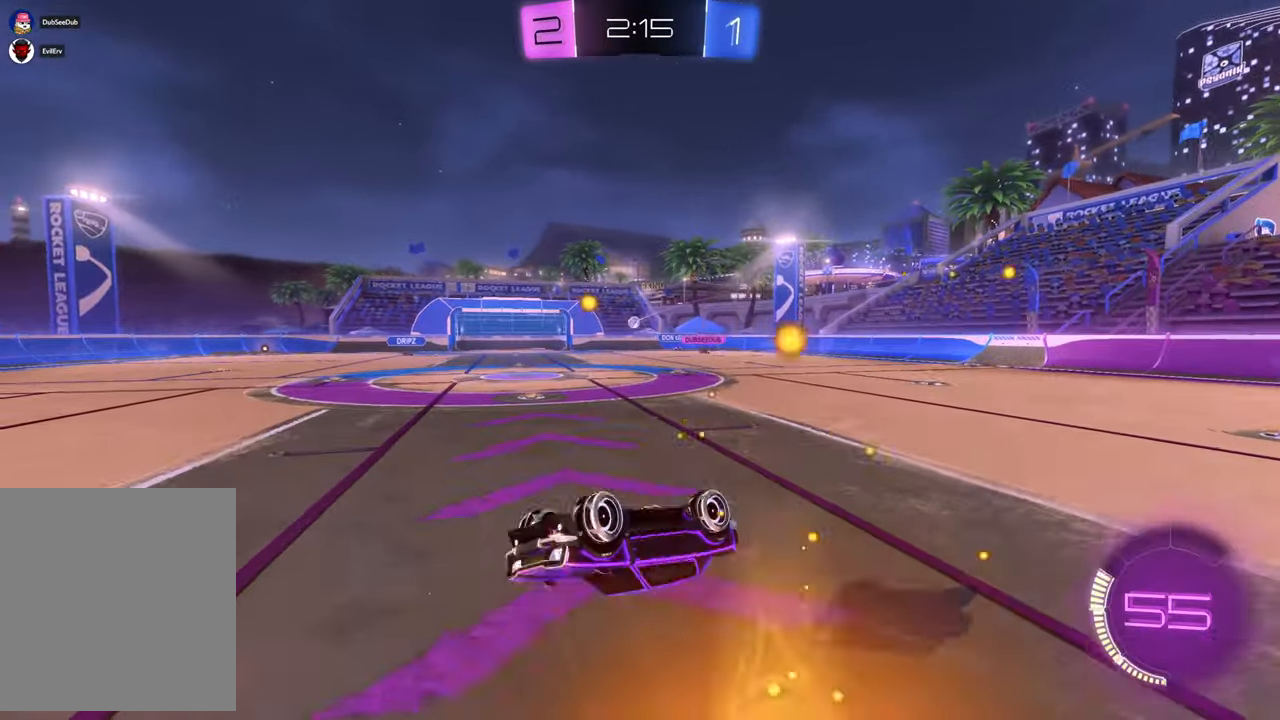
{"buttons": [], "left_stick": "center", "right_stick": "center", "events": [[83, "left_stick", "center"], [367, "left_stick", "right"], [500, "left_stick", "center"]]}
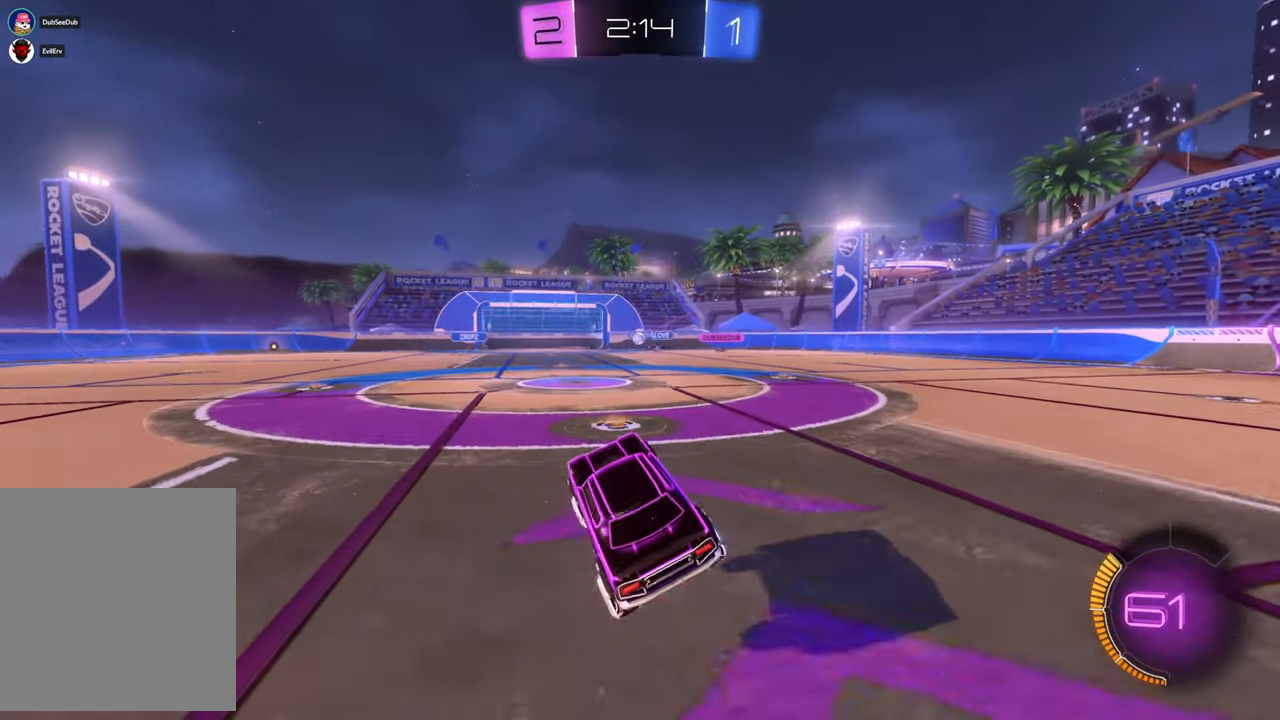
{"buttons": [], "left_stick": "left", "right_stick": "center", "events": [[133, "left_stick", "right"], [400, "DPAD_RIGHT", "down"], [417, "DPAD_RIGHT", "up"], [417, "left_stick", "left"]]}
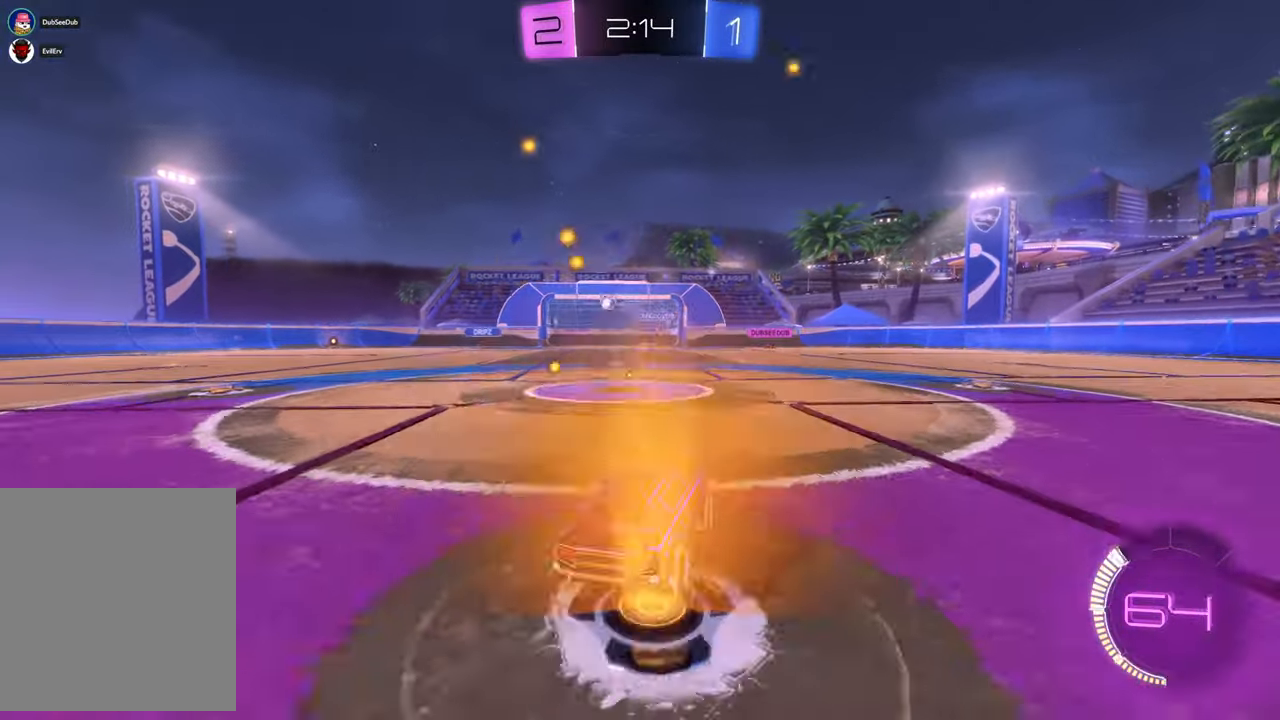
{"buttons": [], "left_stick": "left", "right_stick": "center", "events": []}
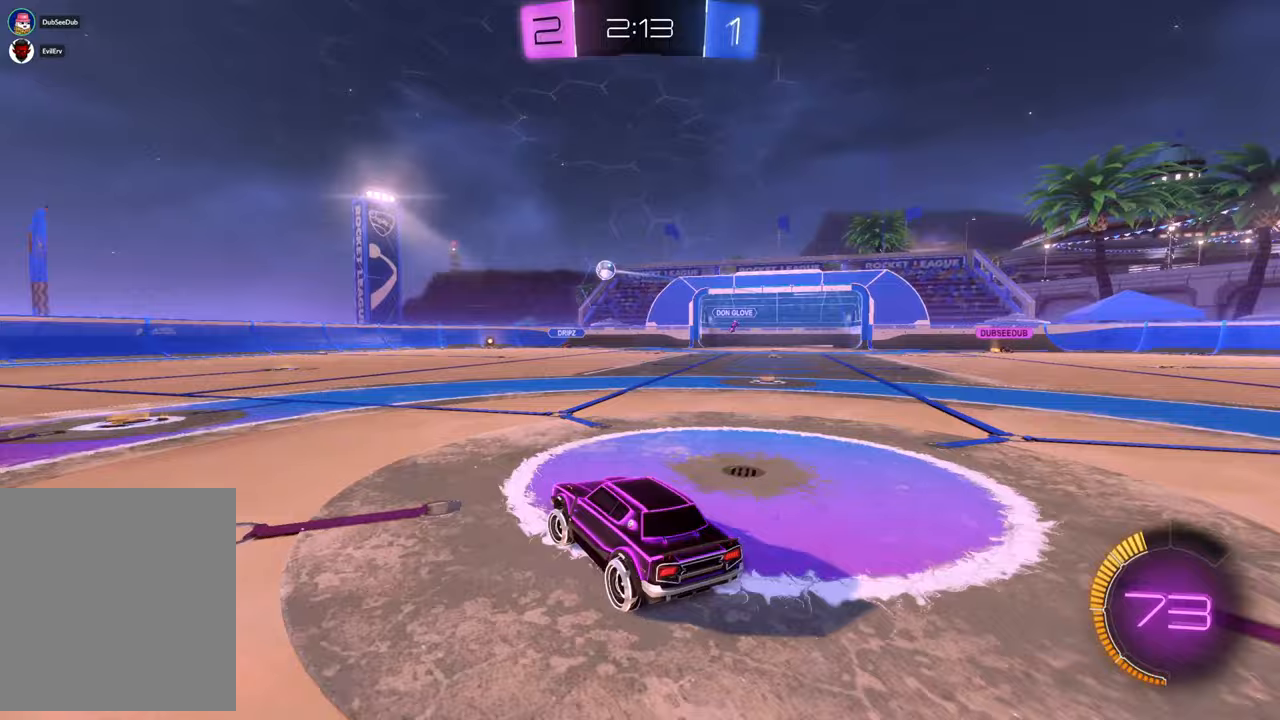
{"buttons": [], "left_stick": "right", "right_stick": "center"}
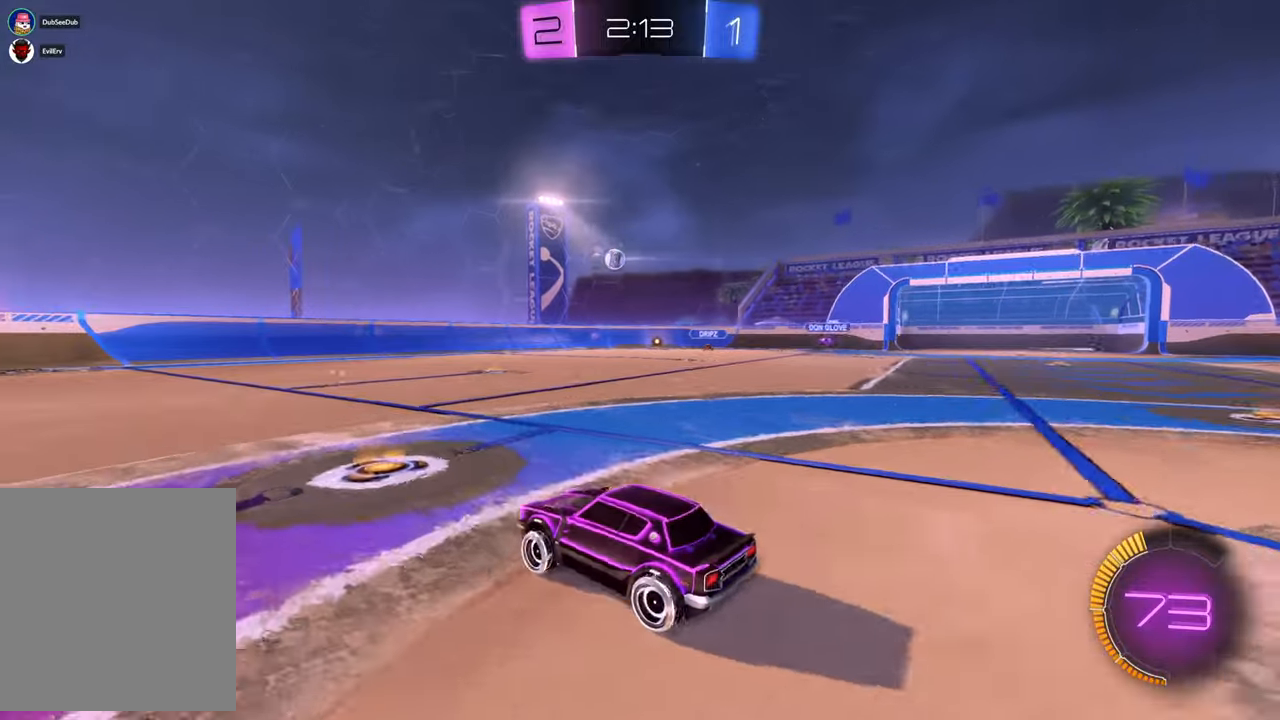
{"buttons": ["X"], "left_stick": "center", "right_stick": "center", "events": [[217, "left_stick", "center"], [233, "DPAD_LEFT", "down"], [250, "DPAD_LEFT", "up"], [267, "left_stick", "right"], [333, "X", "down"], [500, "left_stick", "center"]]}
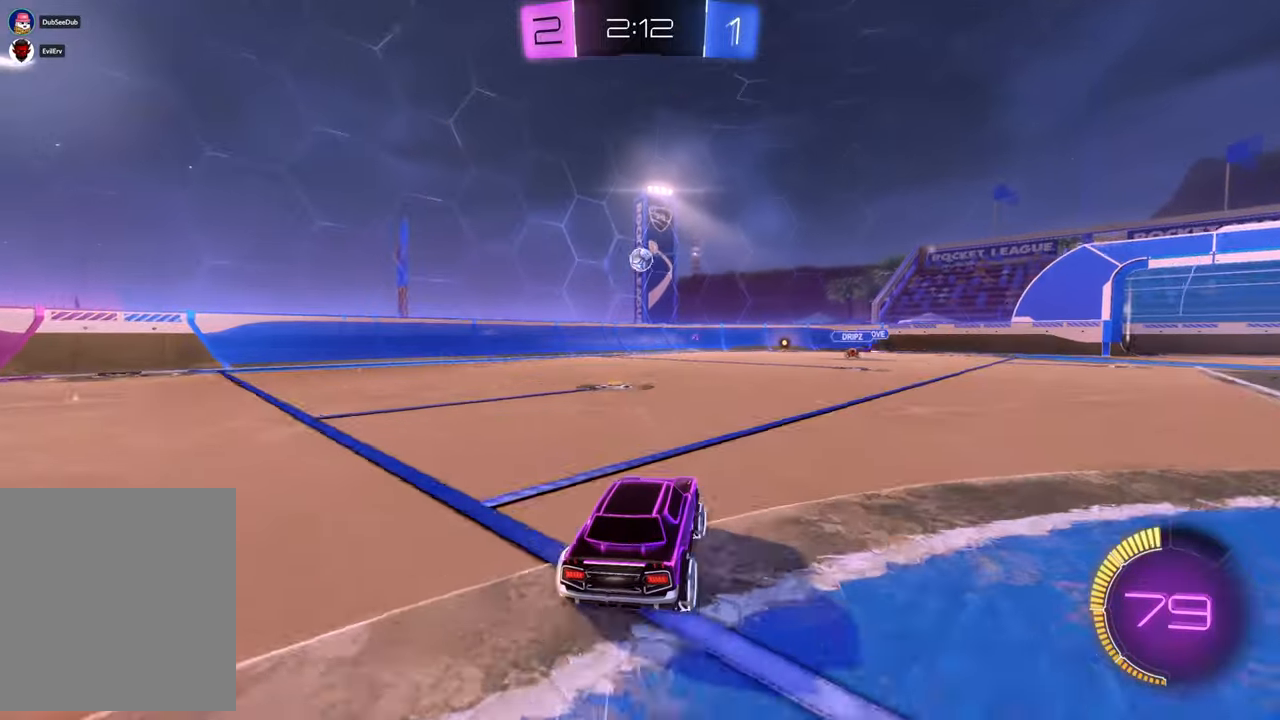
{"buttons": ["X"], "left_stick": "center", "right_stick": "center", "events": []}